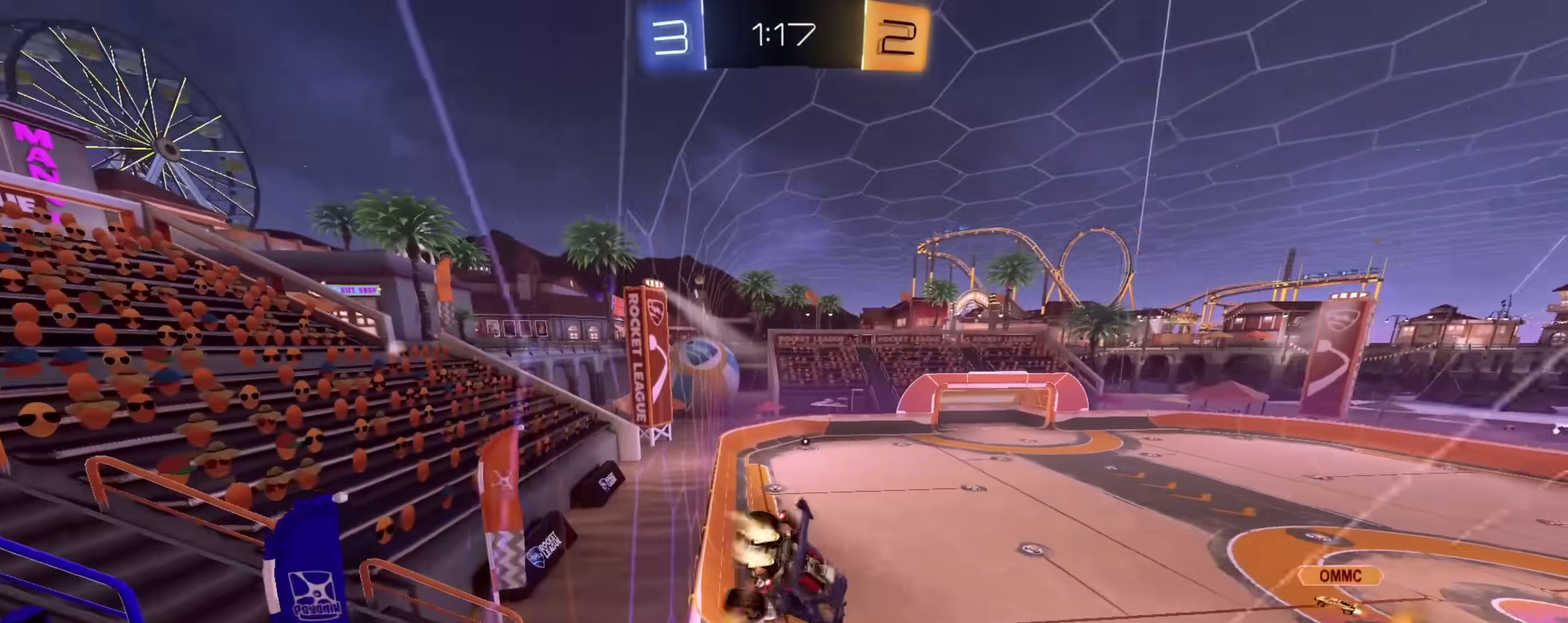
Gameplay with a controller (PlayStation layout); each line is a JSON object with the inputs held at the frame after it (dt_ms = milliseconds from this image to that frame). "events" lists button and stick changes between this image and that frame as [ms after this image, input, new state], when the widget could be followed in between. This document gives stick clicks only as held states, not as events.
{"dt_ms": 800, "buttons": ["R2"], "left_stick": "up-left", "right_stick": "center", "events": [[17, "left_stick", "up"], [83, "left_stick", "up-left"], [217, "left_stick", "down-left"], [233, "L1", "up"], [267, "left_stick", "down"], [317, "CIRCLE", "up"], [667, "left_stick", "center"], [800, "left_stick", "up-left"]]}
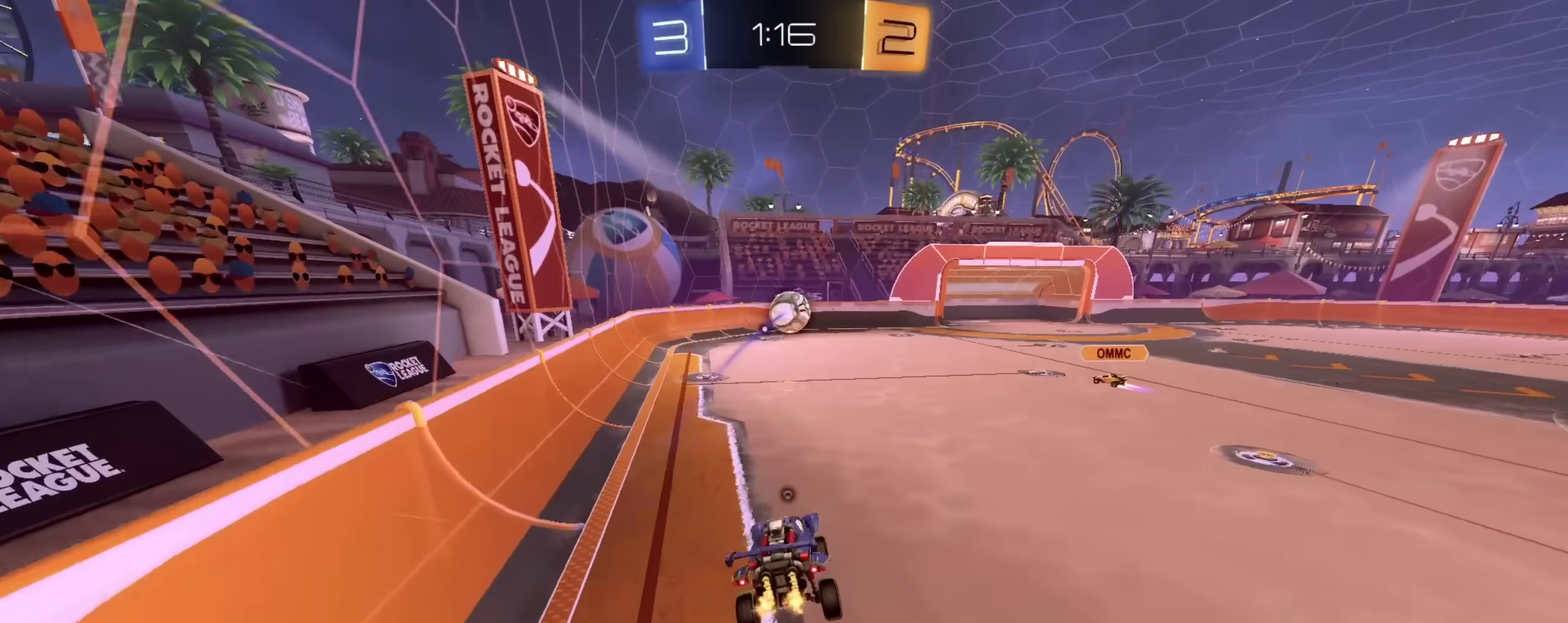
{"dt_ms": 300, "buttons": ["CIRCLE", "TRIANGLE", "R2"], "left_stick": "up-left", "right_stick": "center", "events": [[50, "left_stick", "center"], [200, "CIRCLE", "down"], [217, "left_stick", "up-left"], [267, "TRIANGLE", "down"]]}
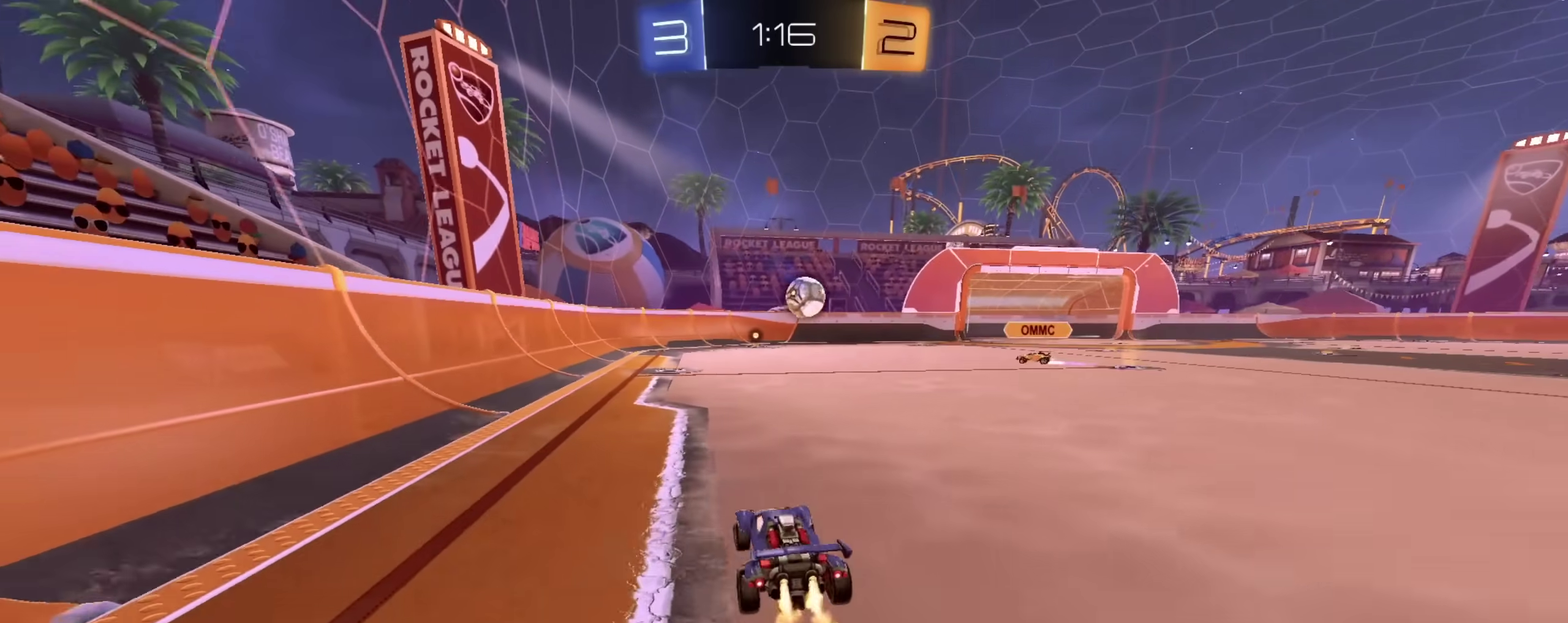
{"dt_ms": 600, "buttons": ["R2"], "left_stick": "right", "right_stick": "center", "events": [[33, "left_stick", "center"], [67, "TRIANGLE", "up"], [333, "CIRCLE", "up"], [433, "left_stick", "right"]]}
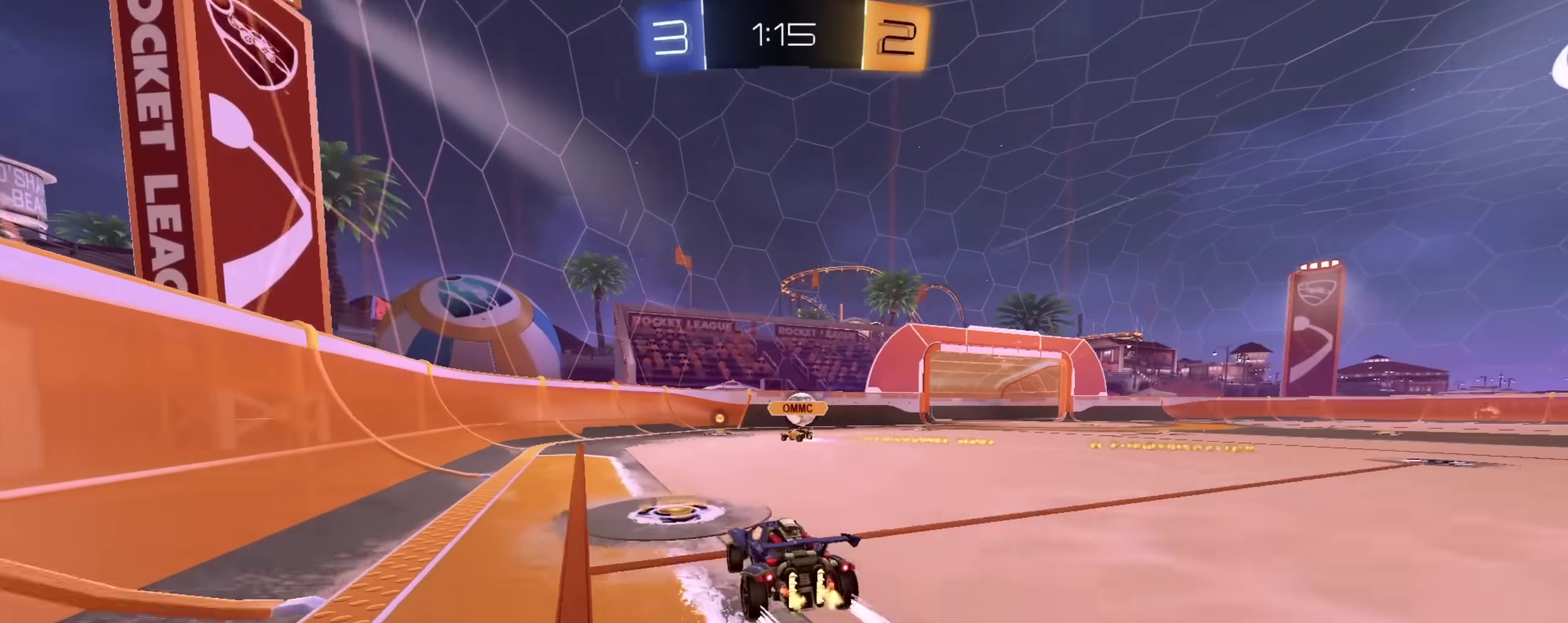
{"dt_ms": 400, "buttons": ["R2"], "left_stick": "center", "right_stick": "center", "events": [[317, "left_stick", "center"]]}
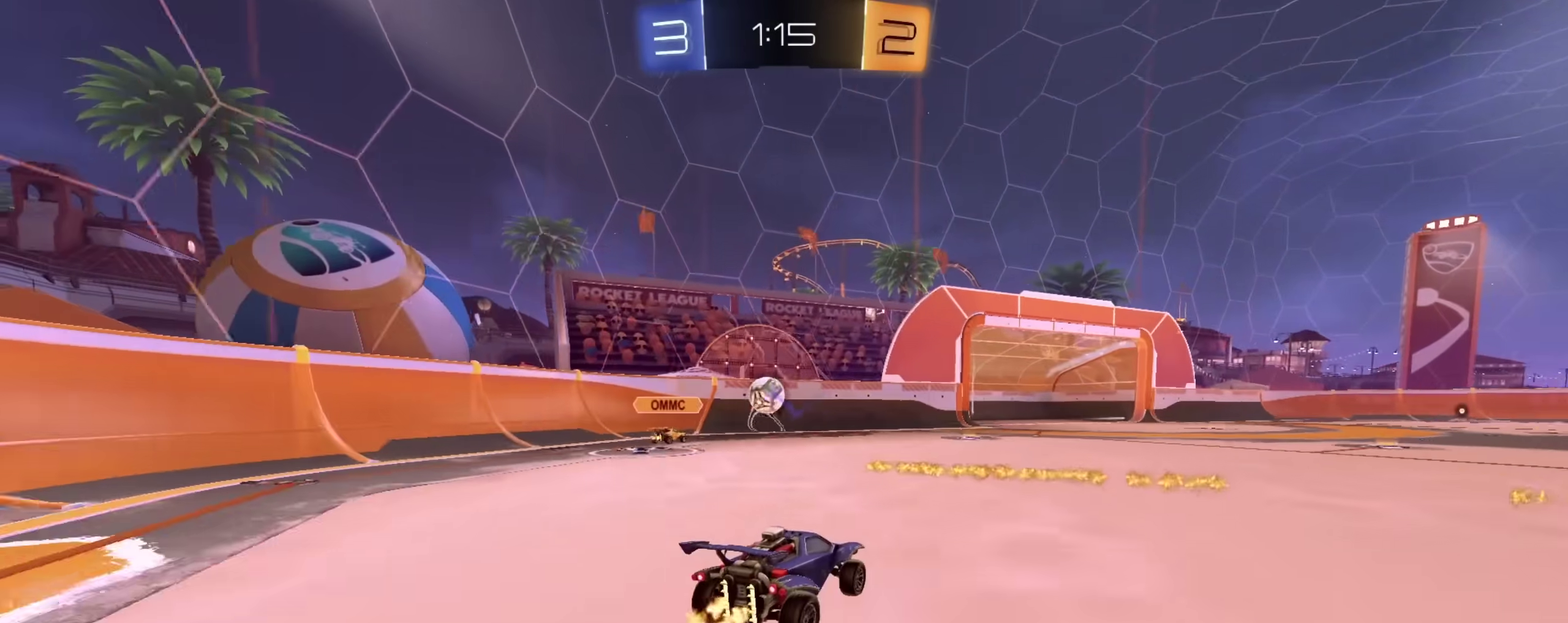
{"dt_ms": 700, "buttons": ["R2"], "left_stick": "right", "right_stick": "center", "events": [[167, "left_stick", "up-left"], [233, "left_stick", "center"], [400, "left_stick", "left"], [433, "CIRCLE", "down"], [467, "left_stick", "down"], [483, "CROSS", "down"], [667, "CIRCLE", "up"], [667, "CROSS", "up"], [700, "left_stick", "right"]]}
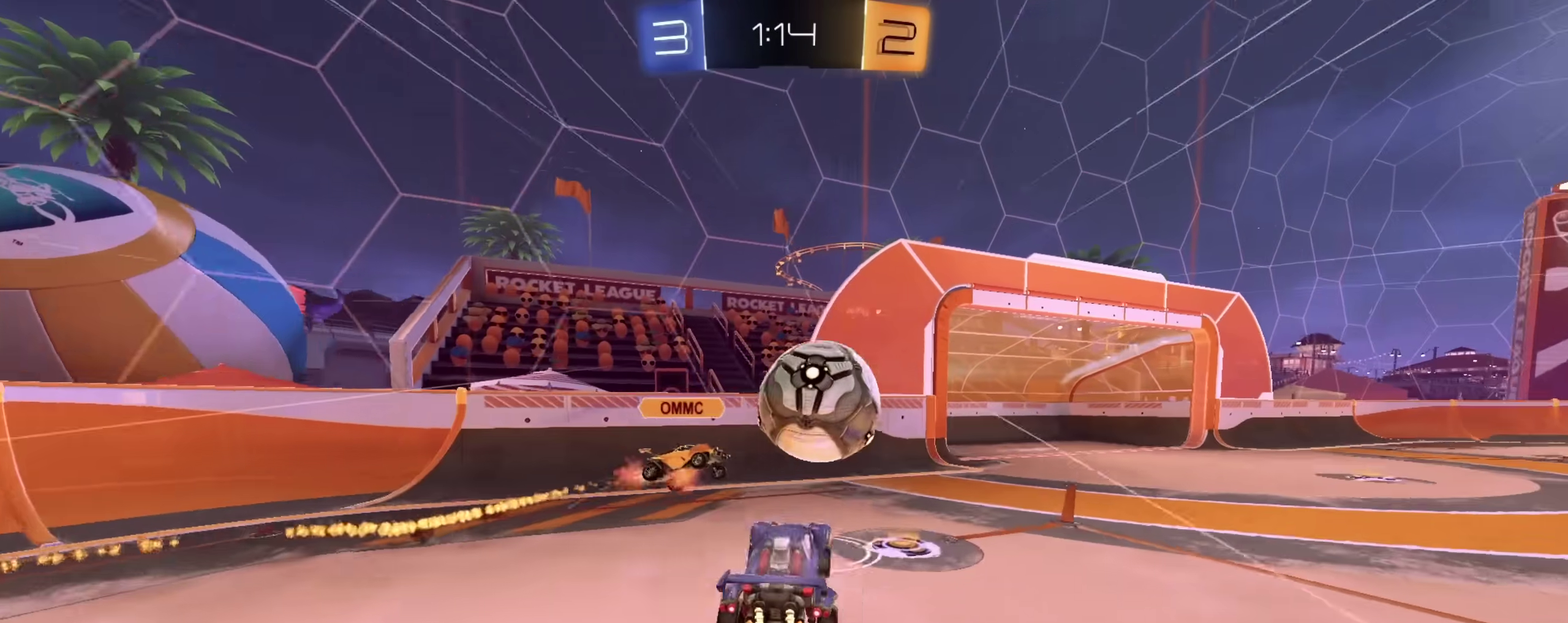
{"dt_ms": 300, "buttons": ["R2"], "left_stick": "down", "right_stick": "center", "events": [[17, "CROSS", "down"], [133, "left_stick", "down-right"], [167, "CIRCLE", "down"], [183, "CROSS", "up"], [200, "TRIANGLE", "down"], [217, "CIRCLE", "up"], [233, "left_stick", "down"], [283, "TRIANGLE", "up"]]}
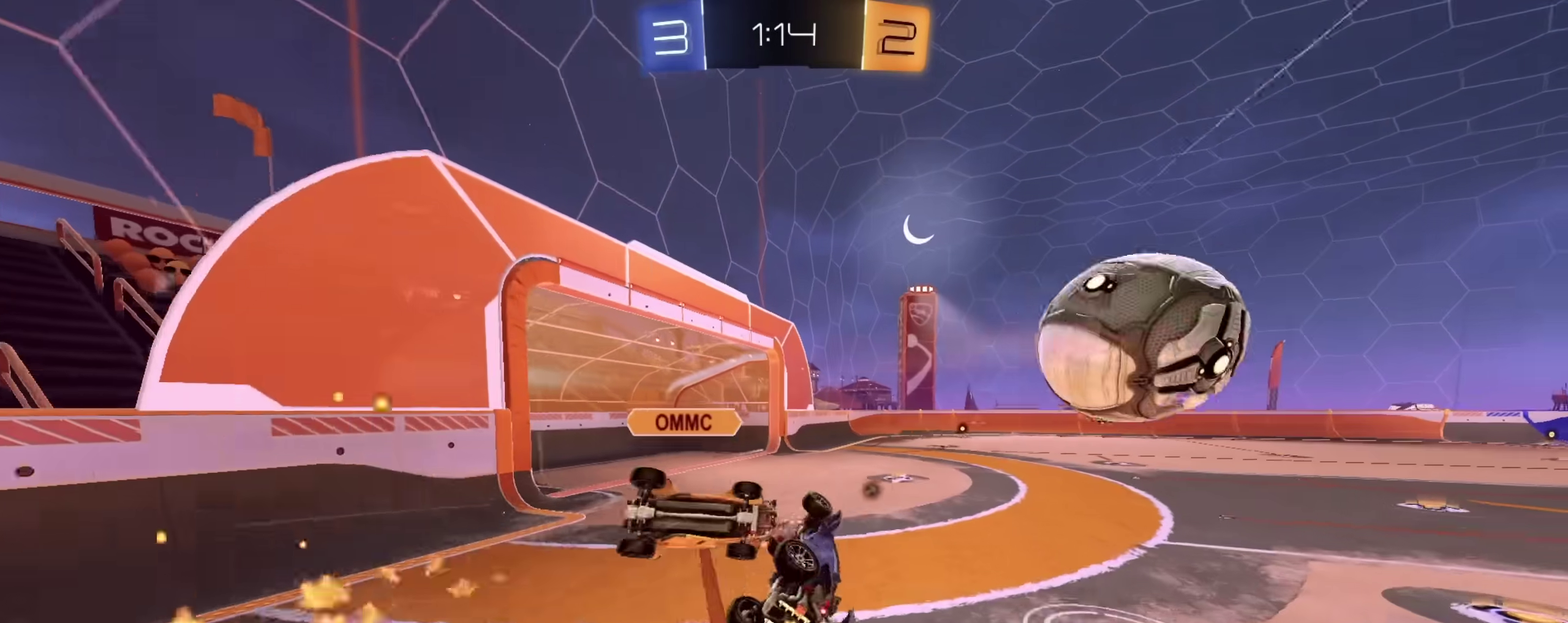
{"dt_ms": 600, "buttons": ["R2"], "left_stick": "center", "right_stick": "center", "events": [[83, "left_stick", "down-right"], [183, "left_stick", "right"], [250, "left_stick", "up-right"], [300, "TRIANGLE", "down"], [383, "TRIANGLE", "up"], [450, "left_stick", "center"]]}
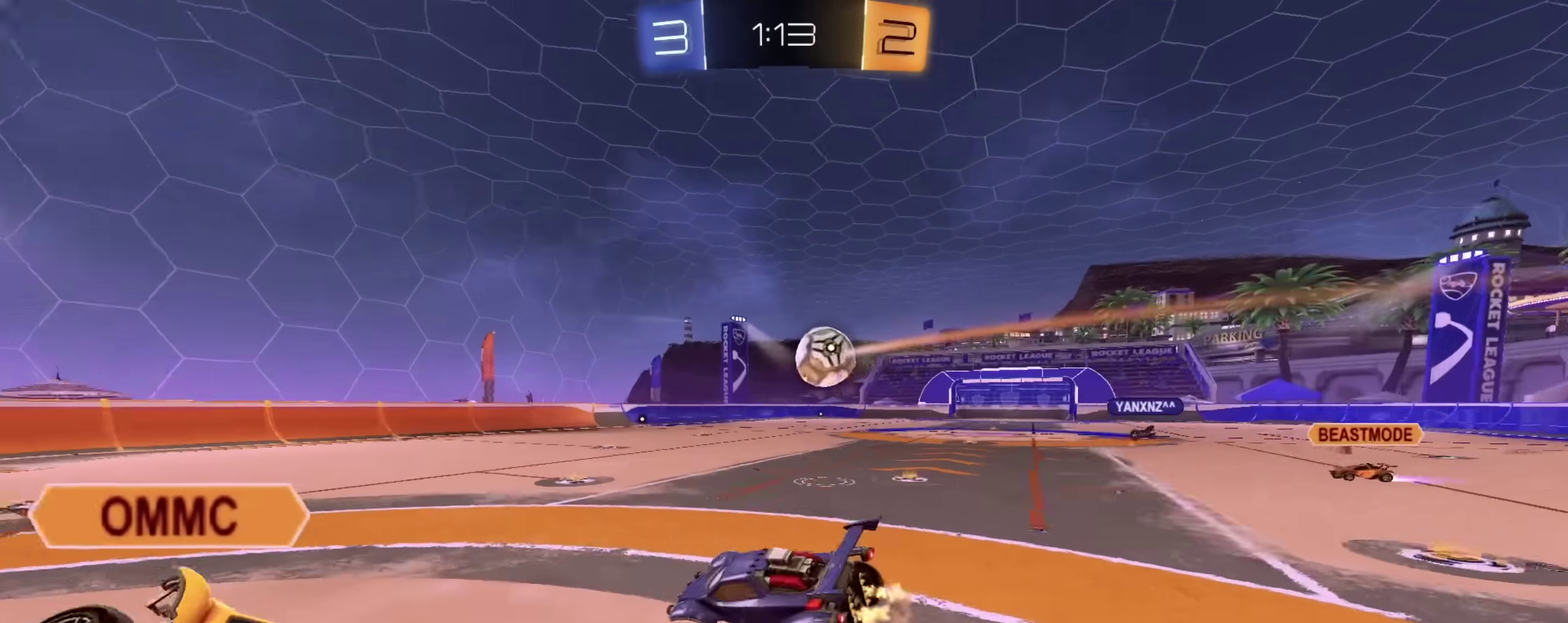
{"dt_ms": 400, "buttons": ["CIRCLE", "R2"], "left_stick": "center", "right_stick": "center", "events": [[50, "left_stick", "down-left"], [200, "TRIANGLE", "down"], [200, "left_stick", "center"], [250, "CIRCLE", "down"], [300, "TRIANGLE", "up"]]}
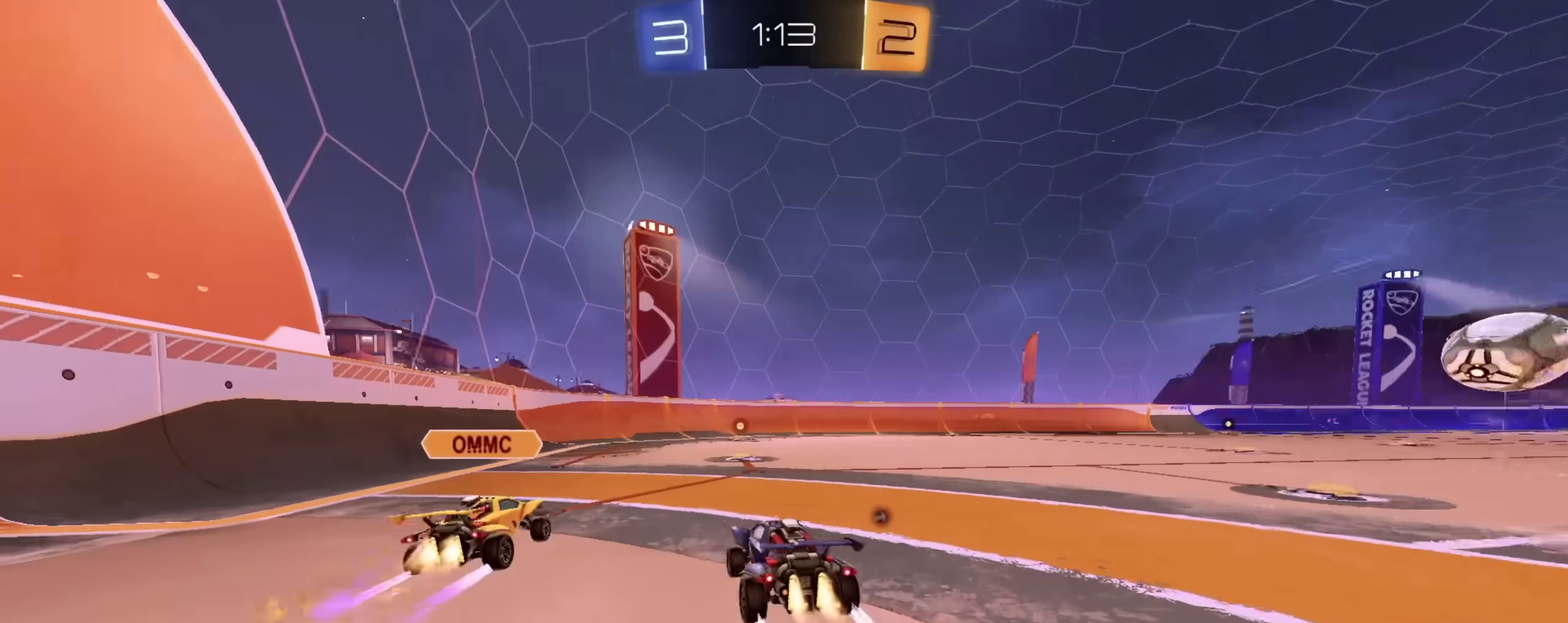
{"dt_ms": 500, "buttons": ["CIRCLE", "R2"], "left_stick": "center", "right_stick": "center", "events": [[400, "left_stick", "left"], [450, "left_stick", "center"]]}
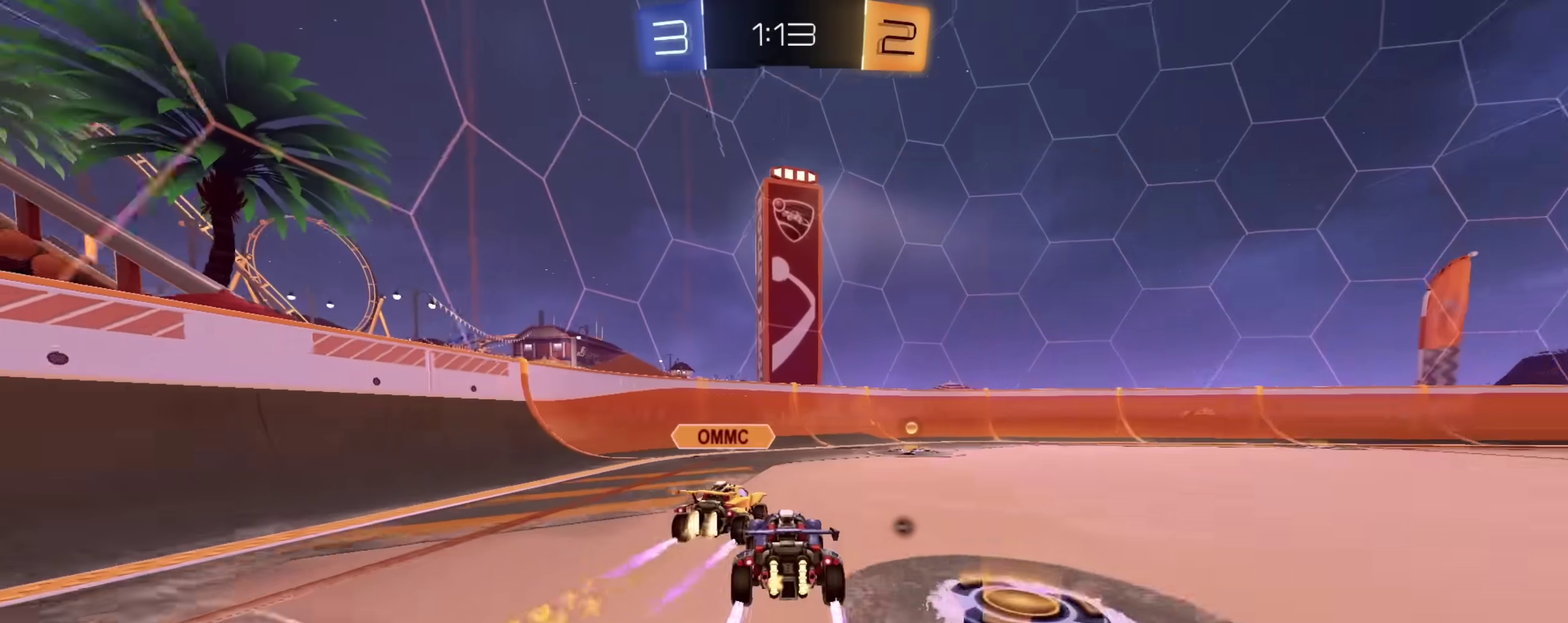
{"dt_ms": 500, "buttons": ["CIRCLE", "R2"], "left_stick": "right", "right_stick": "center", "events": [[167, "left_stick", "right"], [317, "left_stick", "up-right"], [433, "left_stick", "right"]]}
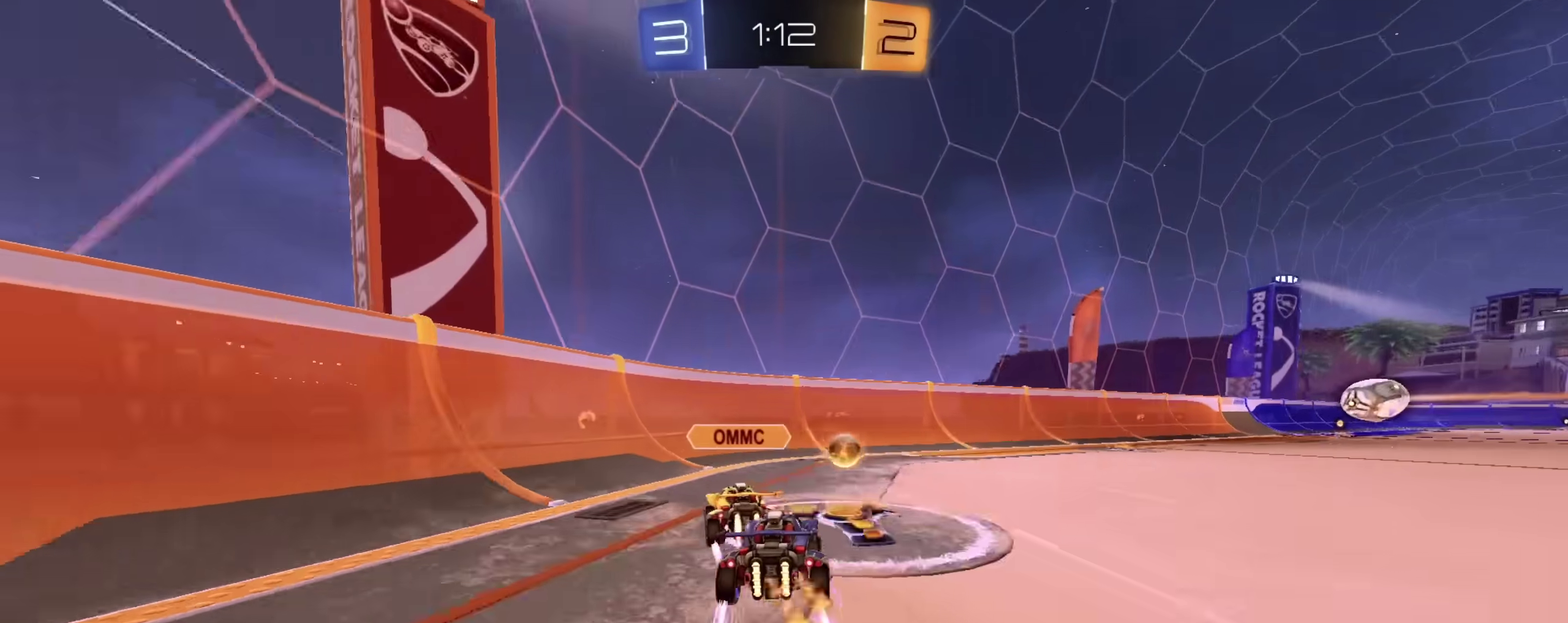
{"dt_ms": 400, "buttons": ["R2"], "left_stick": "up-right", "right_stick": "center", "events": [[350, "CIRCLE", "up"], [350, "CROSS", "down"], [383, "left_stick", "up-right"], [400, "CROSS", "up"]]}
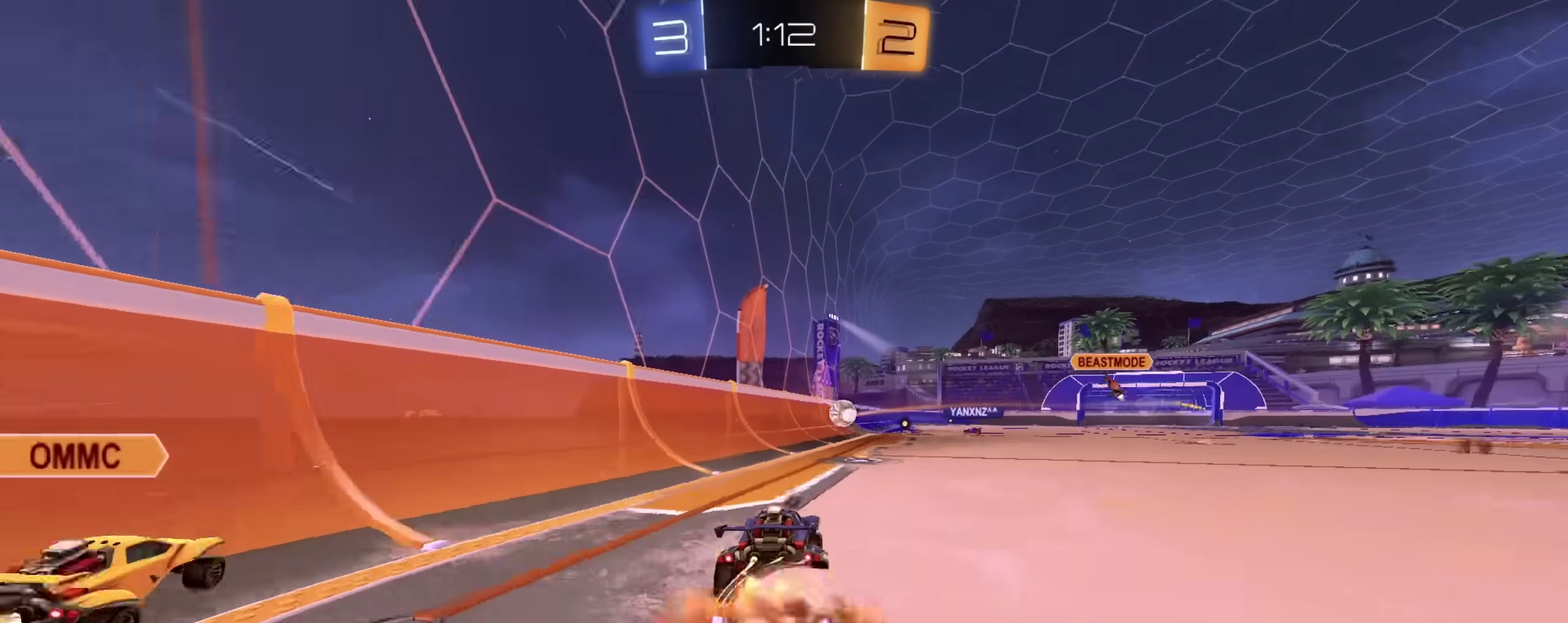
{"dt_ms": 600, "buttons": ["R2"], "left_stick": "down-right", "right_stick": "center", "events": [[50, "CROSS", "down"], [100, "left_stick", "down-right"], [167, "TRIANGLE", "down"], [233, "CROSS", "up"], [283, "TRIANGLE", "up"]]}
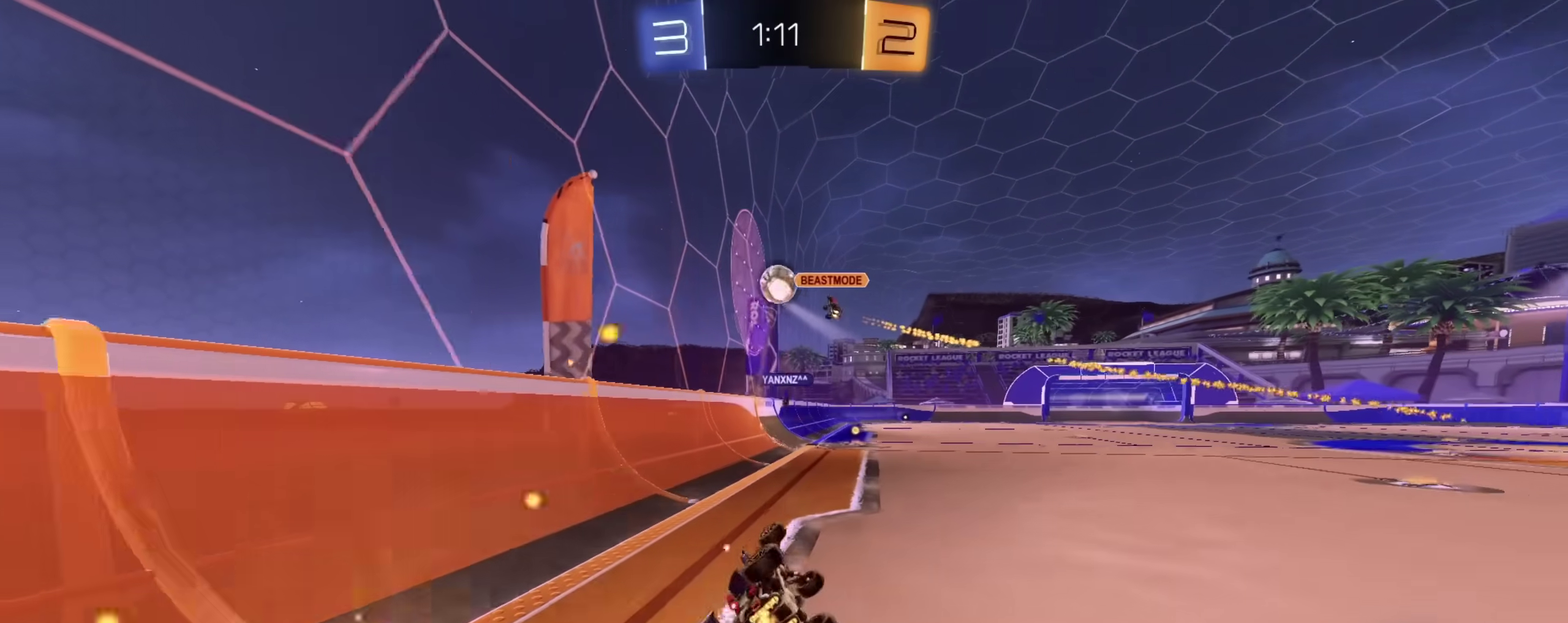
{"dt_ms": 500, "buttons": ["R2"], "left_stick": "center", "right_stick": "center", "events": [[200, "left_stick", "center"]]}
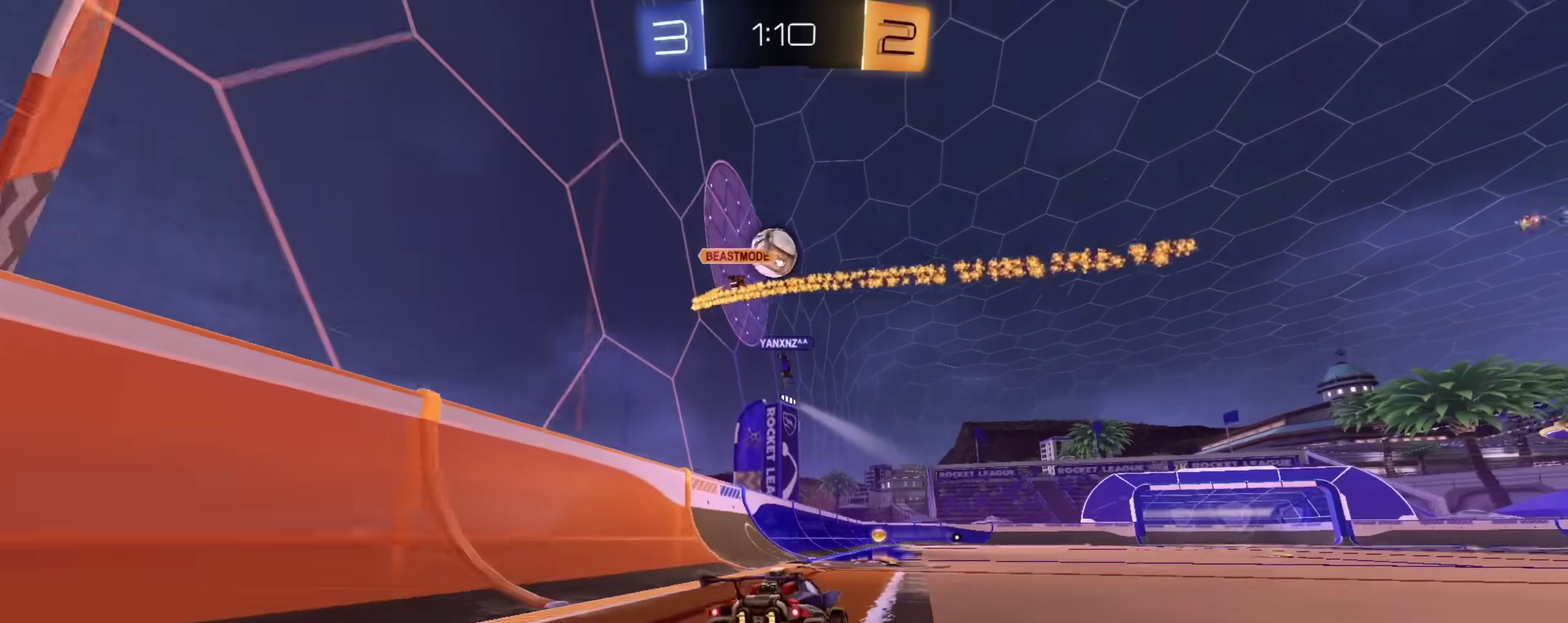
{"dt_ms": 500, "buttons": ["CIRCLE", "R2"], "left_stick": "right", "right_stick": "center", "events": [[183, "CIRCLE", "down"], [300, "left_stick", "left"], [400, "left_stick", "center"], [467, "left_stick", "right"]]}
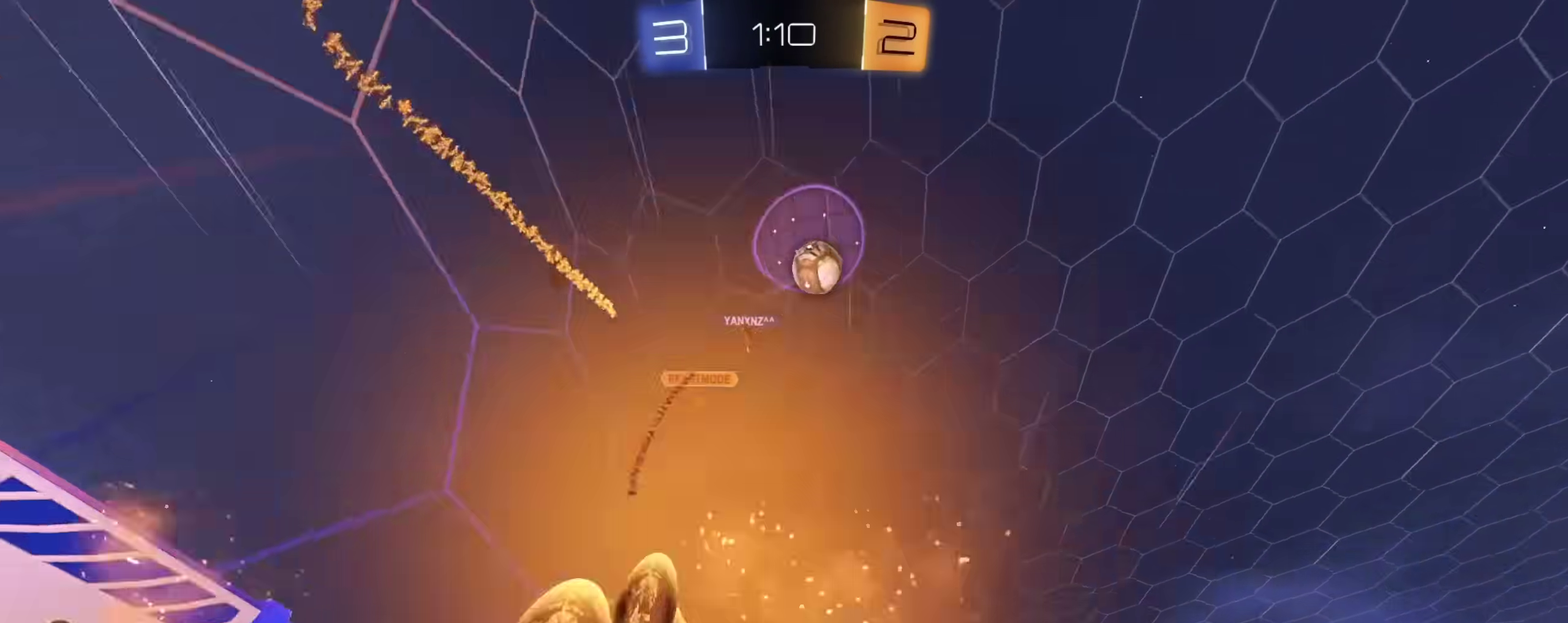
{"dt_ms": 500, "buttons": ["CIRCLE", "R2"], "left_stick": "right", "right_stick": "center", "events": [[17, "CIRCLE", "up"], [333, "CIRCLE", "down"]]}
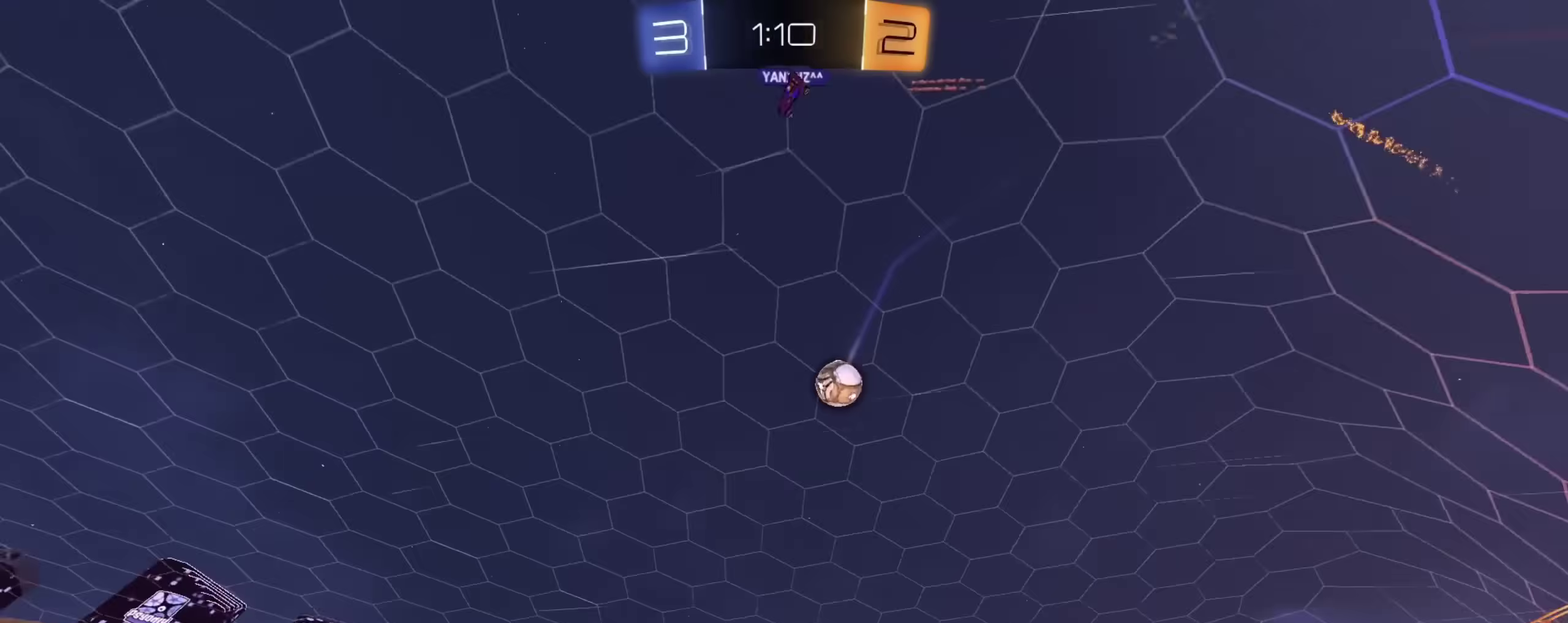
{"dt_ms": 500, "buttons": ["R2"], "left_stick": "right", "right_stick": "center", "events": [[83, "CIRCLE", "up"]]}
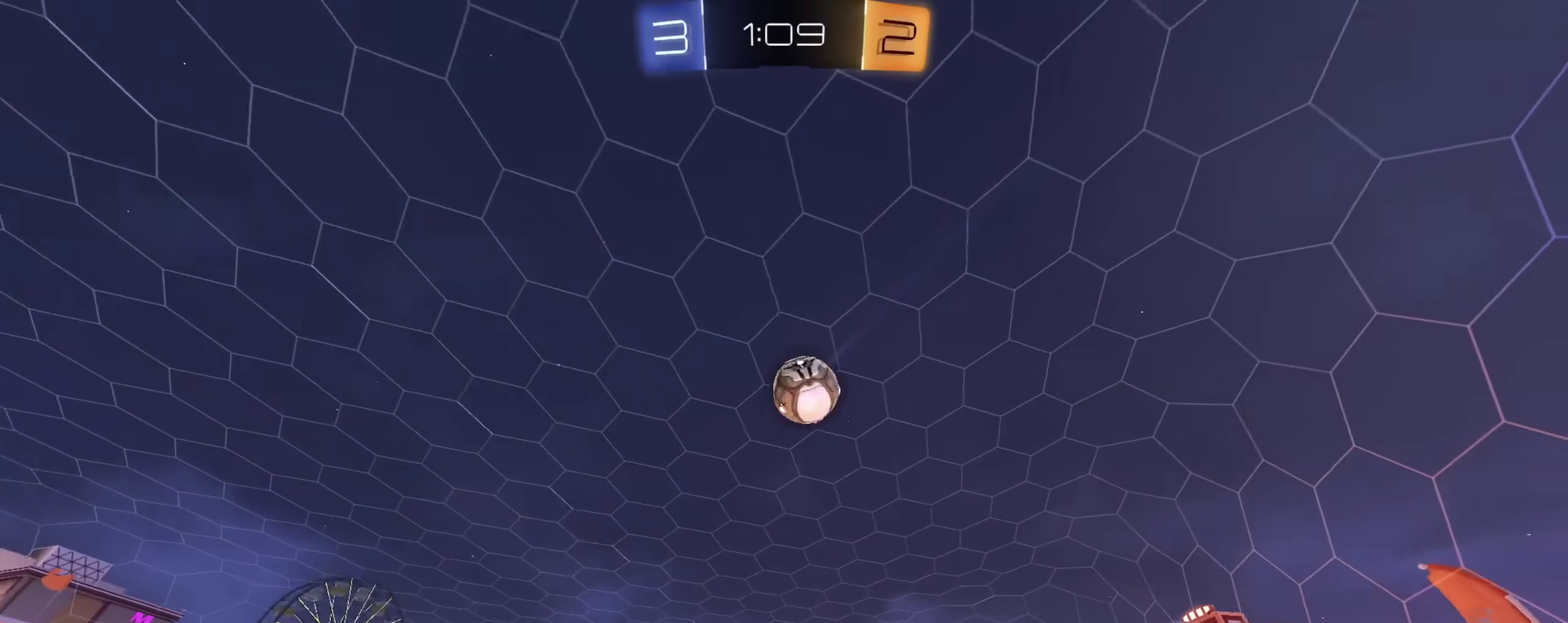
{"dt_ms": 400, "buttons": ["CIRCLE", "R2"], "left_stick": "center", "right_stick": "center", "events": [[17, "left_stick", "down-right"], [67, "CIRCLE", "down"], [117, "CROSS", "down"], [133, "left_stick", "down"], [200, "L1", "down"], [283, "L1", "up"], [333, "CROSS", "up"], [367, "left_stick", "center"]]}
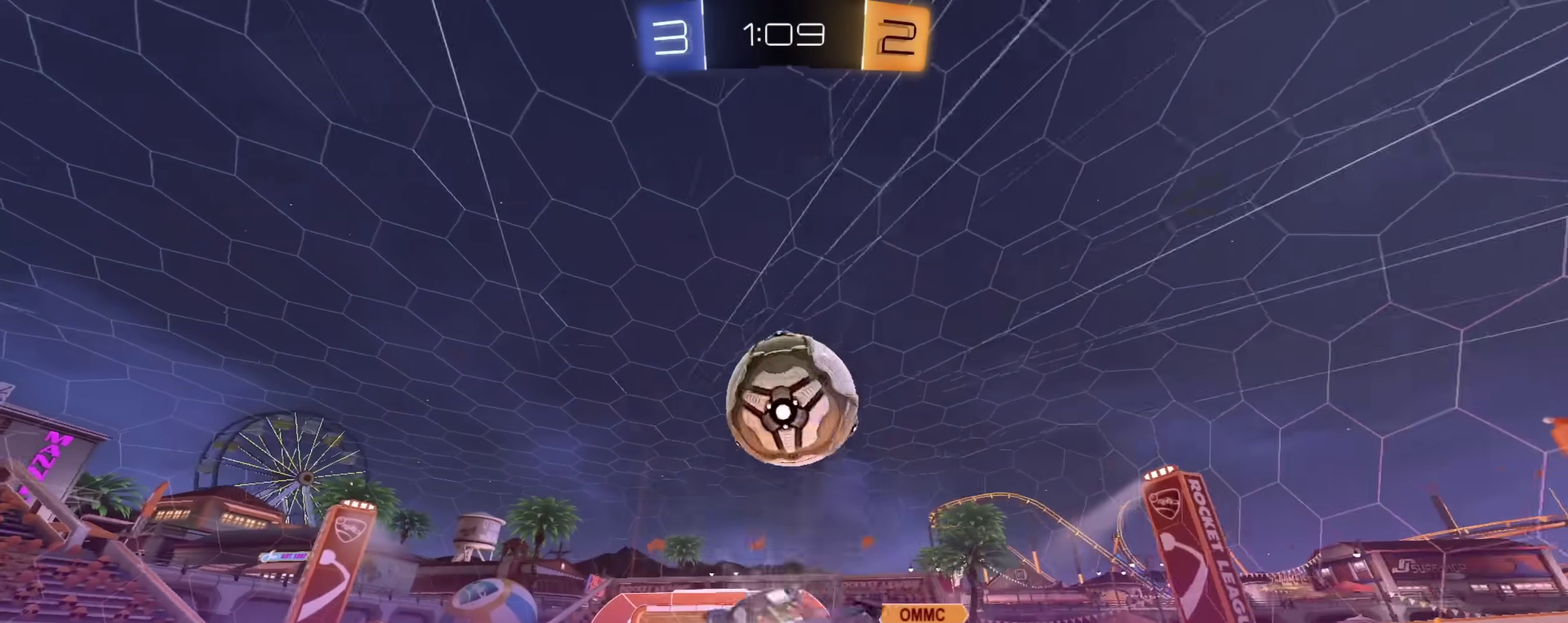
{"dt_ms": 800, "buttons": ["R2"], "left_stick": "down-right", "right_stick": "center", "events": [[33, "left_stick", "up"], [67, "CROSS", "down"], [83, "L2", "down"], [133, "L2", "up"], [167, "left_stick", "down"], [217, "CROSS", "up"], [283, "left_stick", "right"], [317, "CIRCLE", "up"], [367, "left_stick", "up-right"], [467, "left_stick", "down-right"], [633, "TRIANGLE", "down"], [717, "TRIANGLE", "up"]]}
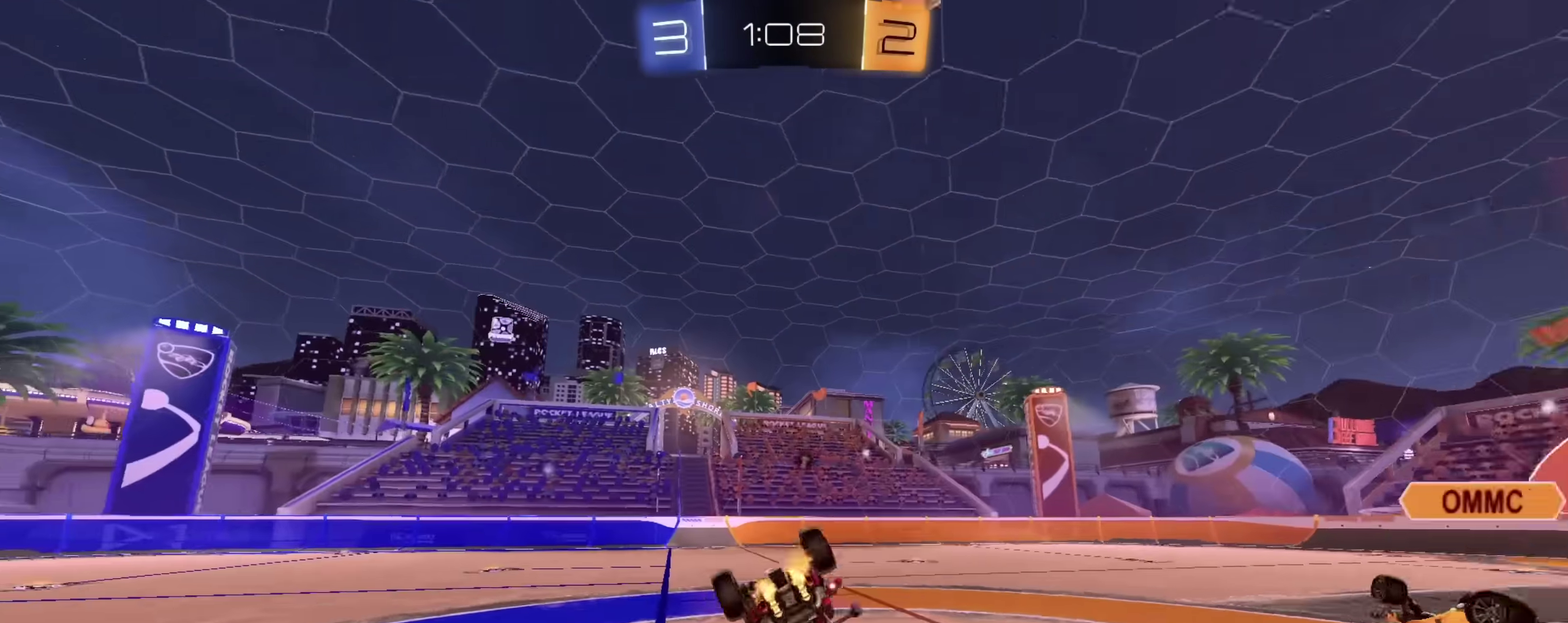
{"dt_ms": 300, "buttons": ["R2"], "left_stick": "down-right", "right_stick": "center"}
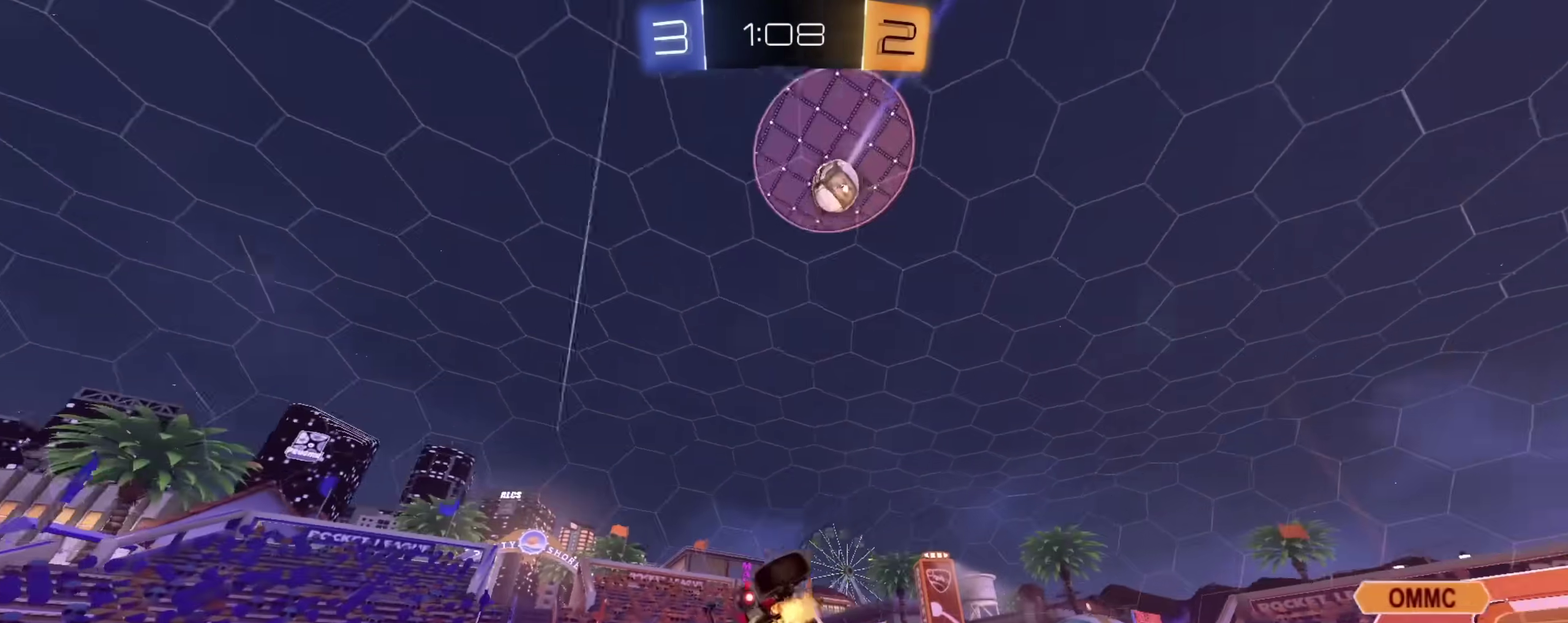
{"dt_ms": 600, "buttons": ["R2"], "left_stick": "down-right", "right_stick": "center"}
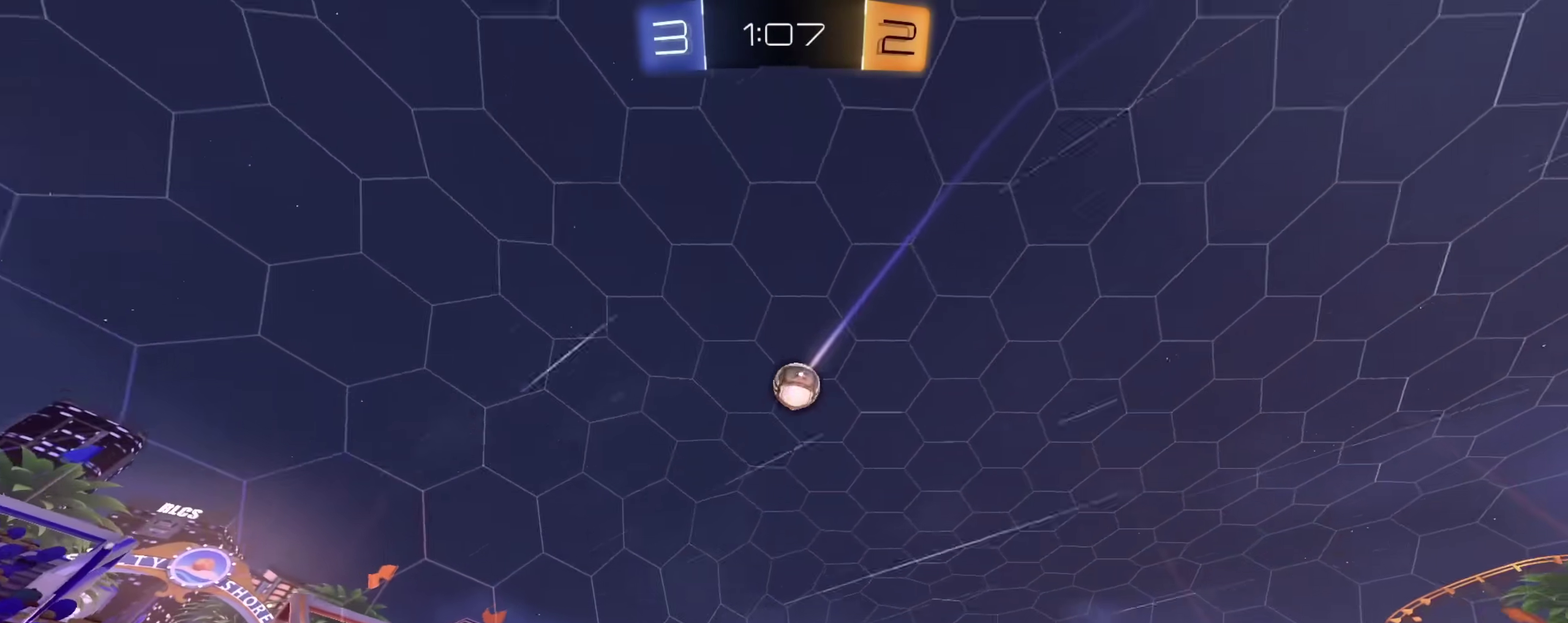
{"dt_ms": 400, "buttons": ["CIRCLE", "L1", "R2"], "left_stick": "up-right", "right_stick": "center", "events": [[233, "CROSS", "down"], [300, "CIRCLE", "down"], [300, "L1", "down"], [300, "left_stick", "up-right"], [367, "CROSS", "up"]]}
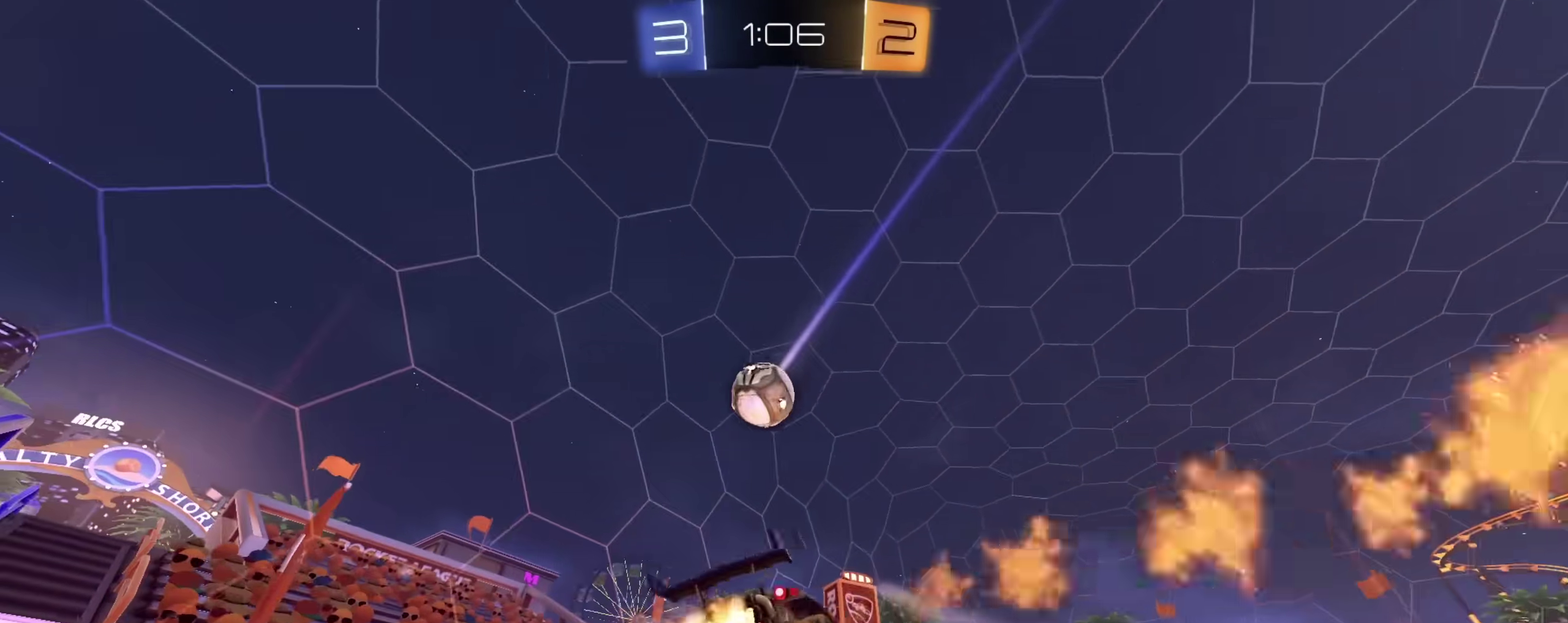
{"dt_ms": 500, "buttons": [], "left_stick": "down-right", "right_stick": "center"}
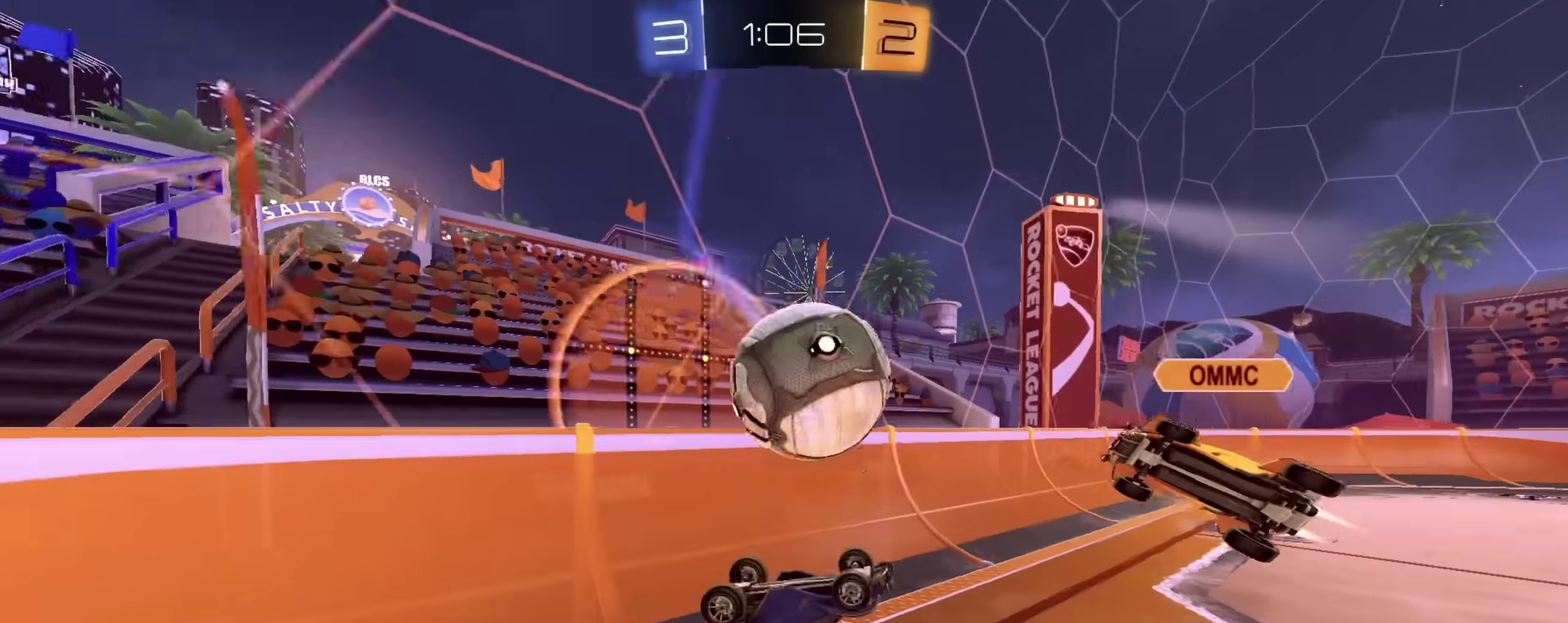
{"dt_ms": 500, "buttons": [], "left_stick": "up-right", "right_stick": "center"}
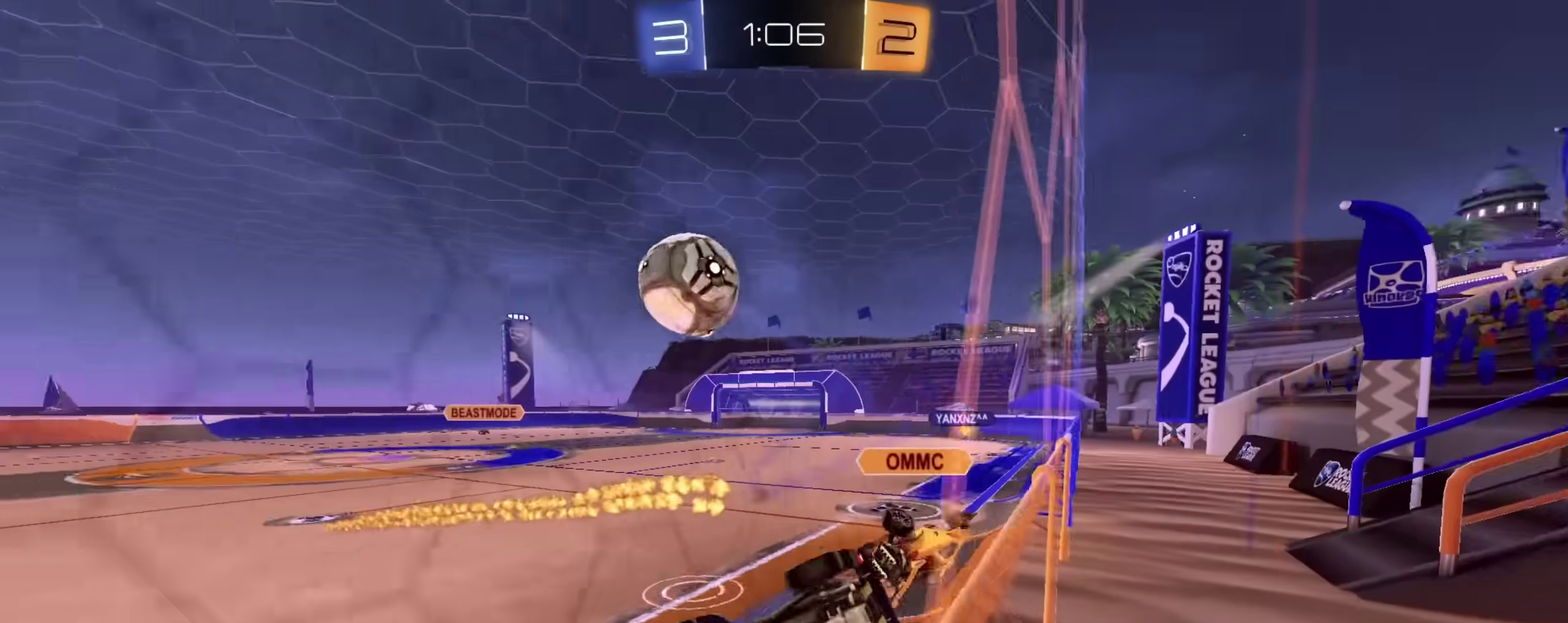
{"dt_ms": 400, "buttons": ["R2"], "left_stick": "down", "right_stick": "center", "events": [[150, "R2", "down"], [167, "left_stick", "right"], [333, "left_stick", "down-right"], [400, "left_stick", "down"]]}
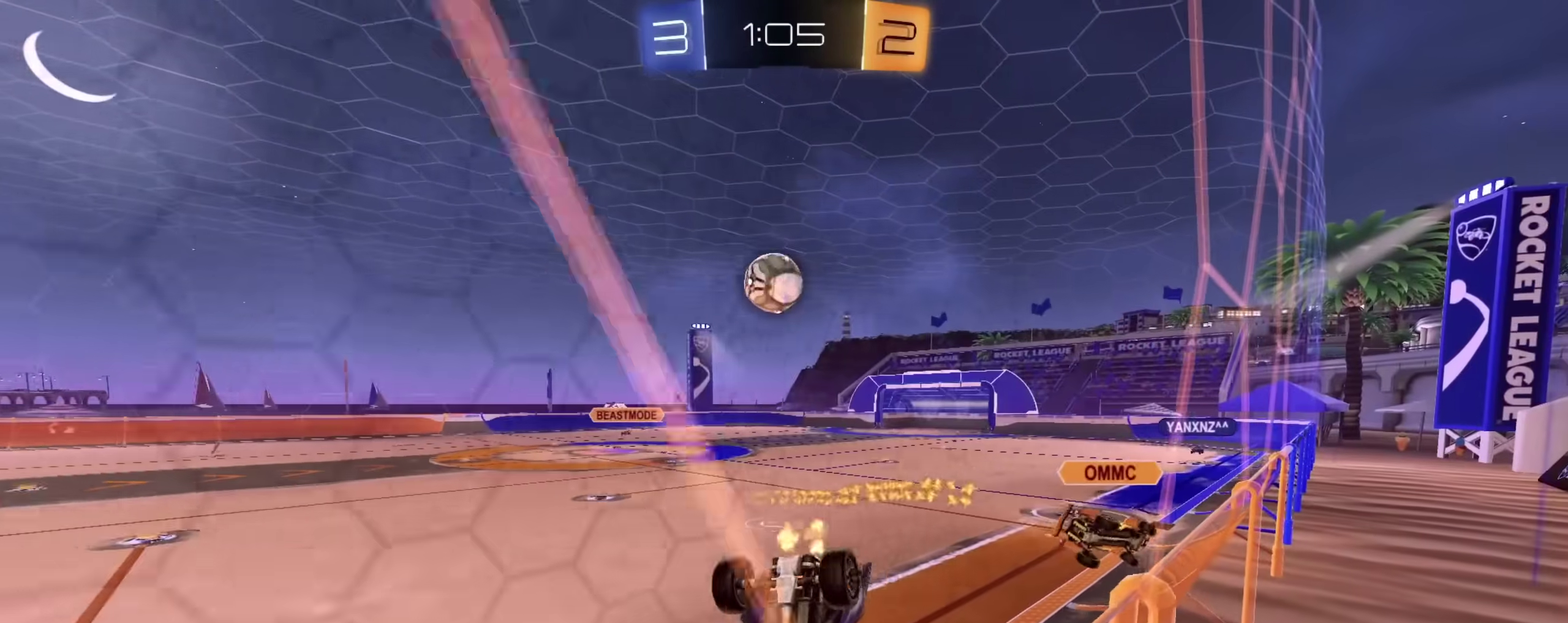
{"dt_ms": 600, "buttons": ["CIRCLE", "R2"], "left_stick": "down", "right_stick": "center"}
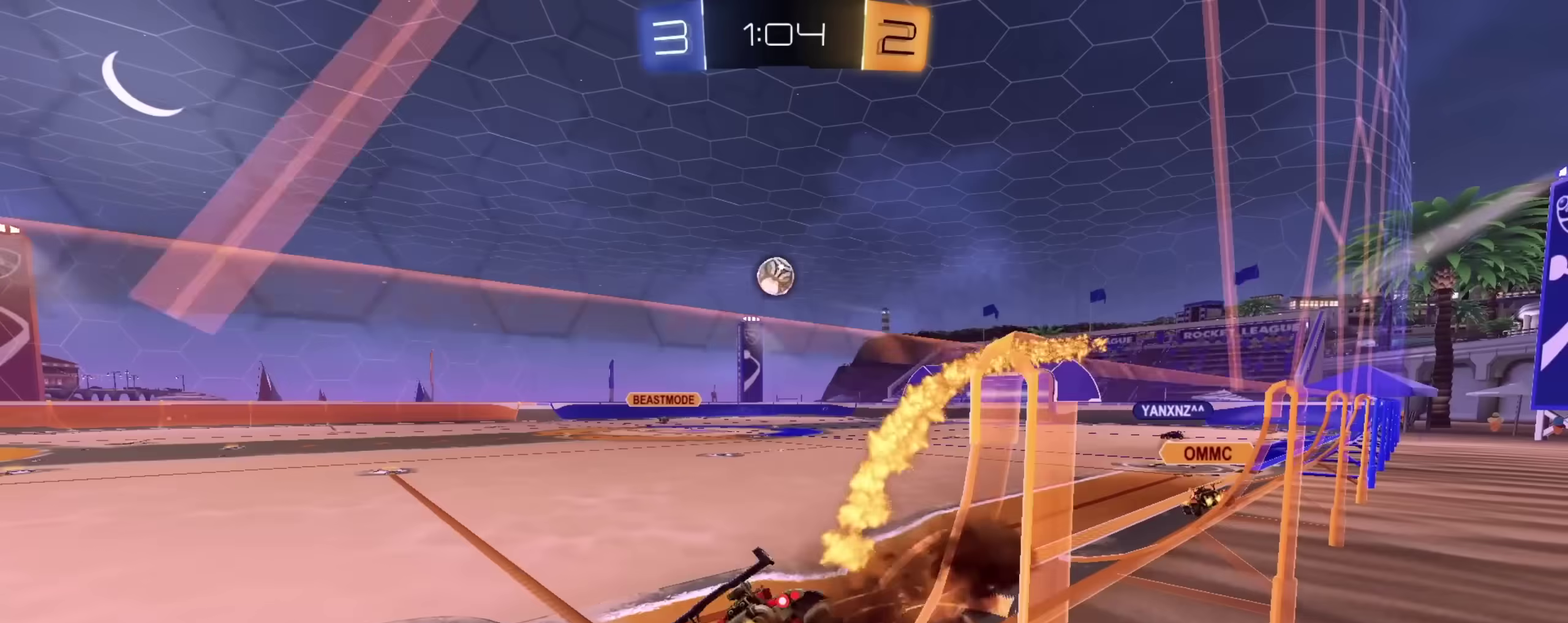
{"dt_ms": 300, "buttons": ["CIRCLE", "R2"], "left_stick": "center", "right_stick": "center", "events": [[117, "left_stick", "left"], [167, "left_stick", "center"]]}
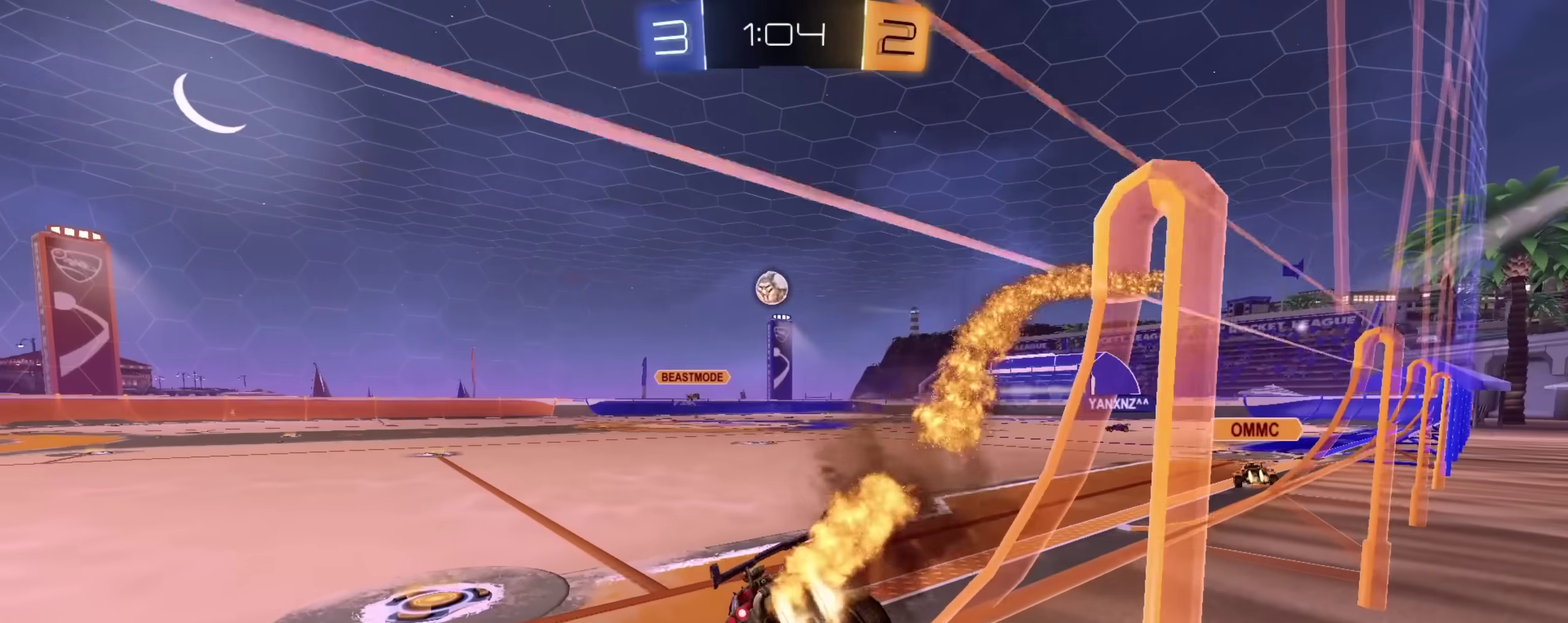
{"dt_ms": 900, "buttons": ["CIRCLE", "L1", "R2"], "left_stick": "down", "right_stick": "center", "events": [[17, "left_stick", "right"], [100, "left_stick", "down-right"], [150, "left_stick", "center"], [217, "left_stick", "right"], [333, "left_stick", "down-right"], [483, "CROSS", "down"], [483, "left_stick", "right"], [500, "L1", "down"], [533, "CROSS", "up"], [533, "left_stick", "up-right"], [583, "CROSS", "down"], [617, "left_stick", "down"], [783, "CROSS", "up"]]}
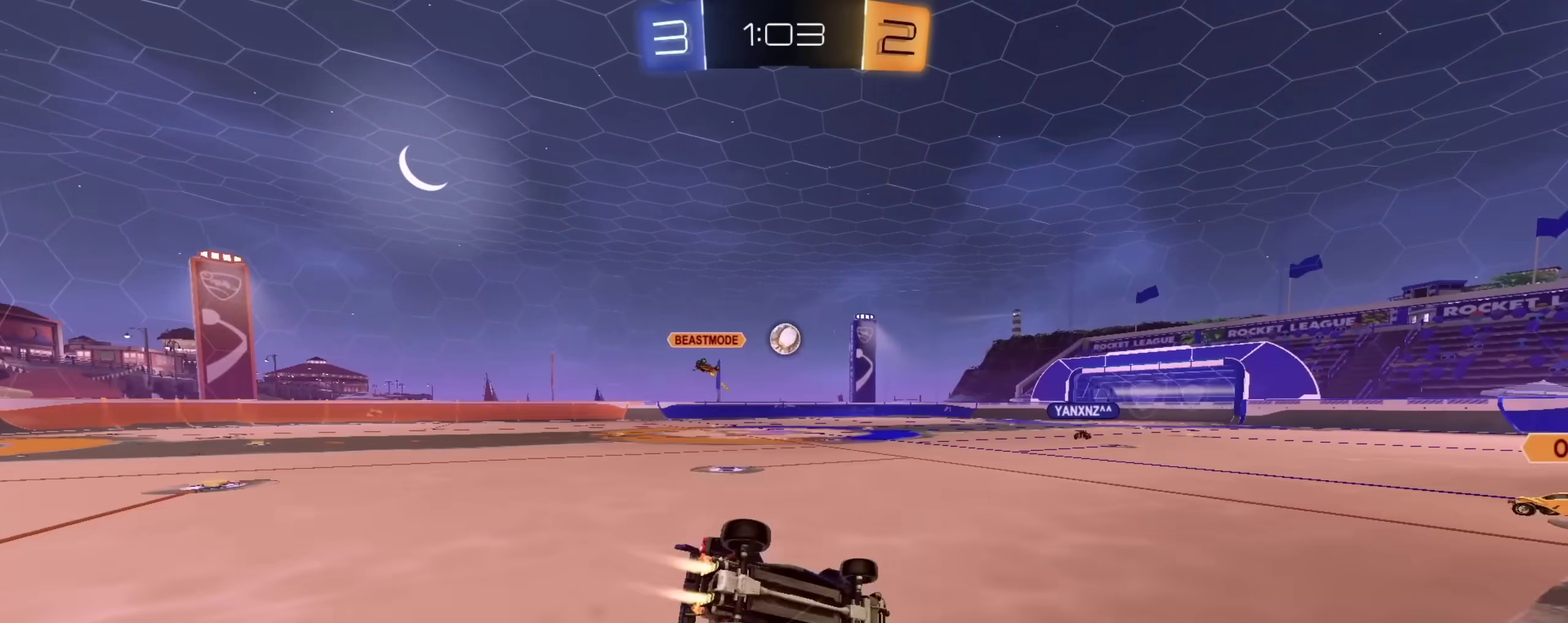
{"dt_ms": 300, "buttons": ["CIRCLE", "L1", "R2"], "left_stick": "down-left", "right_stick": "center", "events": [[67, "TRIANGLE", "down"], [83, "left_stick", "down-left"], [200, "TRIANGLE", "up"]]}